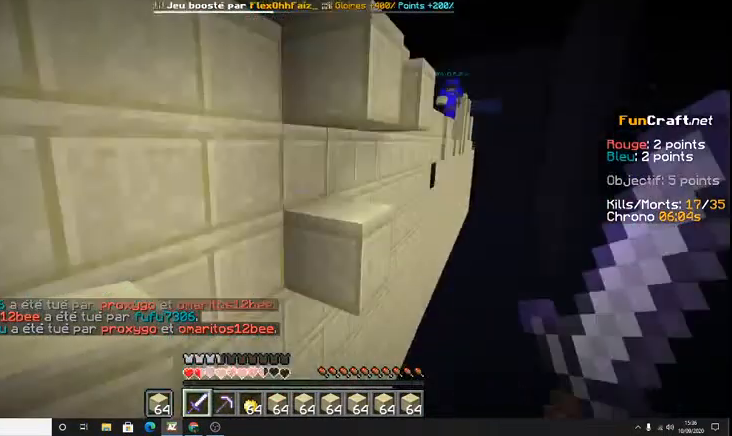
Gameplay with keyboard; each line is a JSON object with the keys held at the frame after it. "events" lists presses ("down") and releases ("up") of "d", "q", "s", "shift", "space" and "z" between this image and that frame as [ms after this image, input, new state], when the widget could be followed in between. No other keys are recorded. Mouse input is not recorded.
{"keys": ["z"], "events": [[200, "q", "up"], [200, "z", "up"], [500, "z", "down"]]}
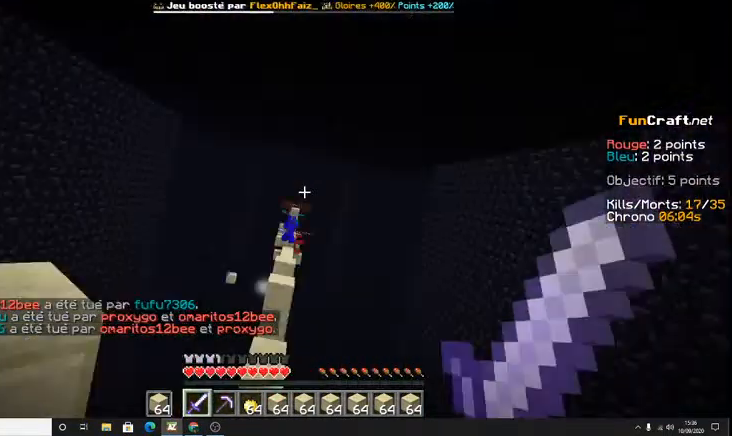
{"keys": ["z"], "events": []}
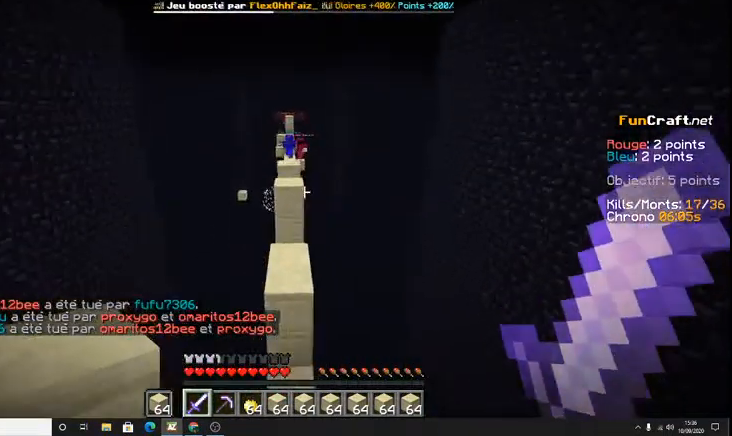
{"keys": ["space", "z"], "events": [[167, "space", "down"]]}
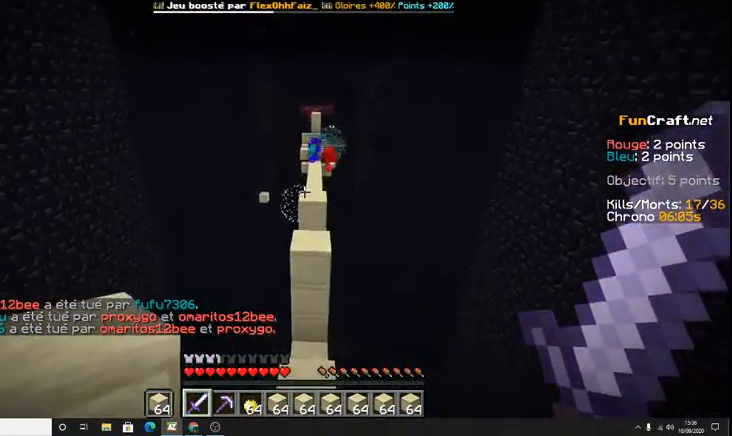
{"keys": ["z"], "events": [[67, "space", "up"]]}
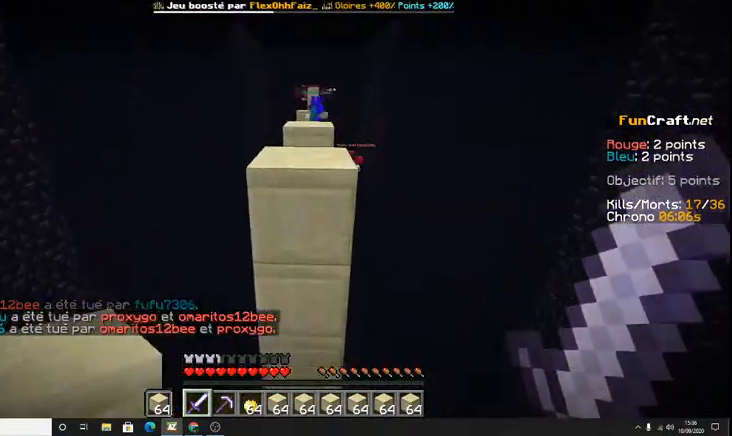
{"keys": ["space", "z"], "events": [[100, "space", "down"], [367, "space", "up"], [467, "space", "down"]]}
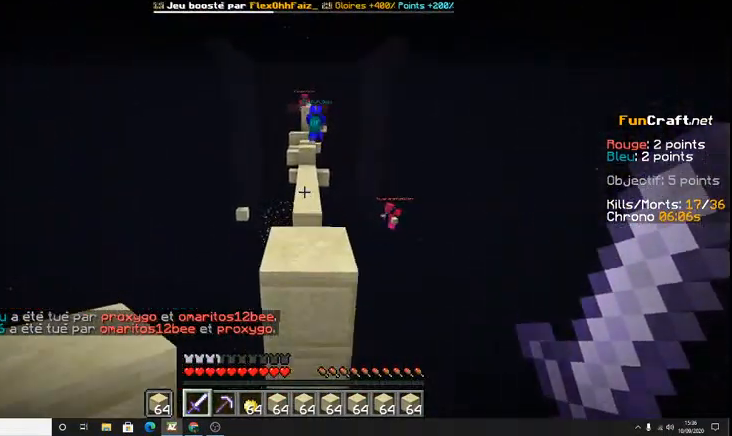
{"keys": ["space", "z"], "events": []}
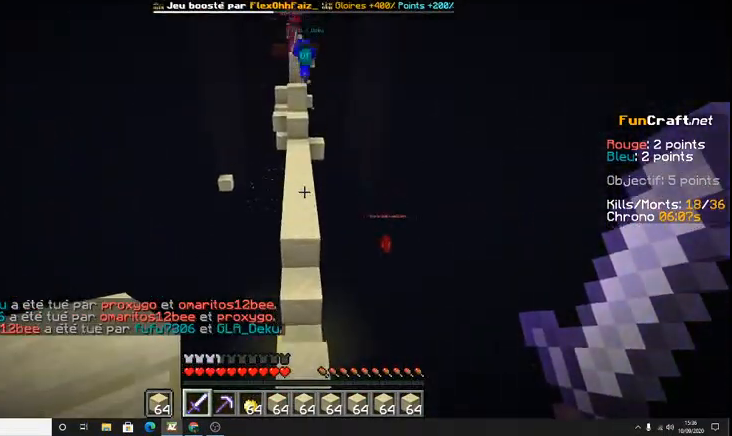
{"keys": ["space", "z"]}
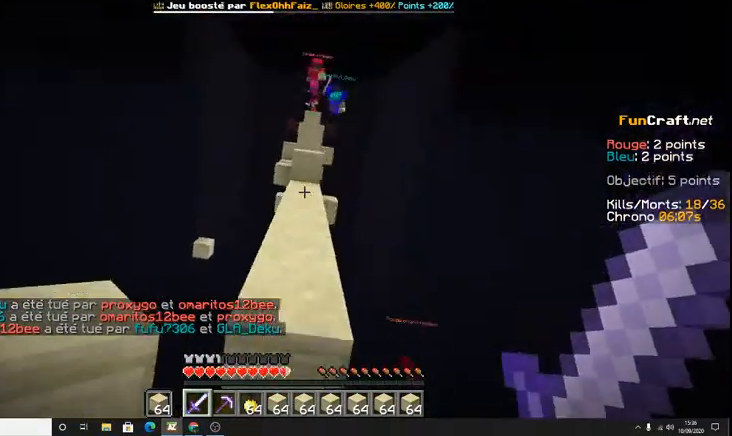
{"keys": ["z"], "events": [[300, "space", "up"]]}
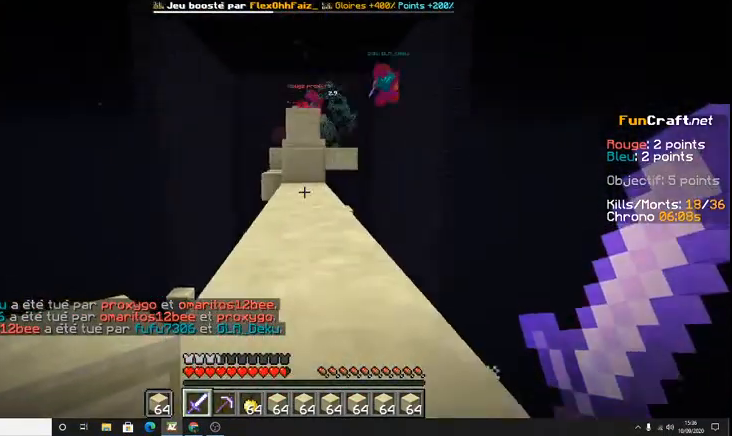
{"keys": ["z"], "events": [[67, "space", "down"], [333, "space", "up"]]}
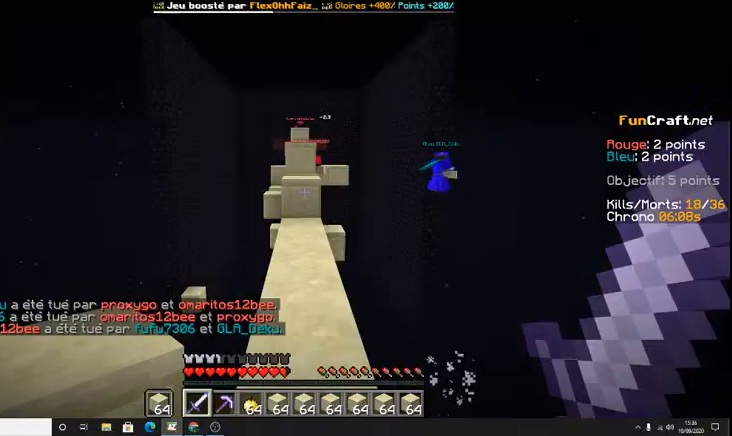
{"keys": ["z"], "events": [[67, "space", "down"], [333, "space", "up"]]}
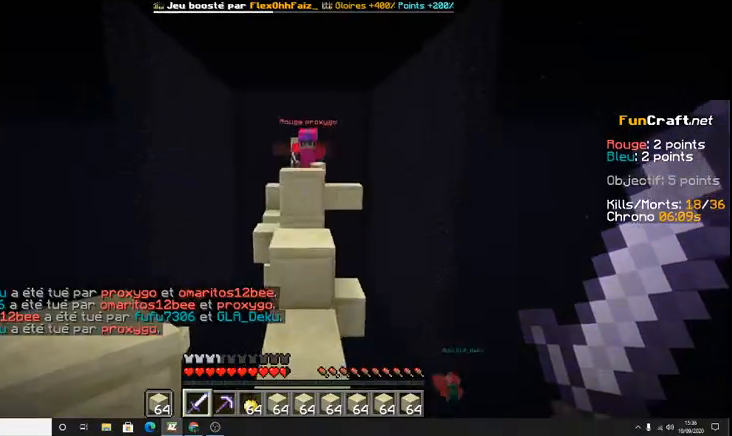
{"keys": ["space", "z"], "events": [[500, "space", "down"]]}
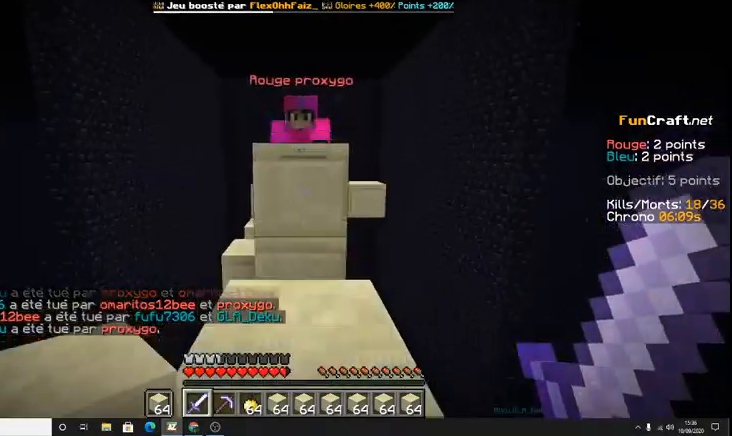
{"keys": ["space", "z"], "events": [[200, "space", "up"], [433, "space", "down"]]}
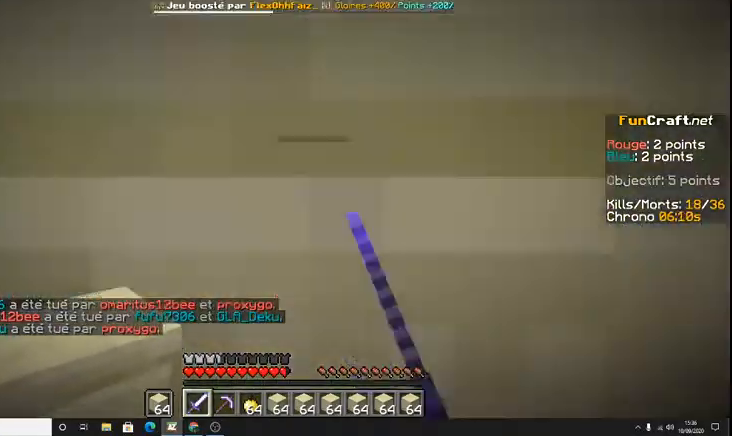
{"keys": [], "events": [[333, "space", "up"], [333, "z", "up"]]}
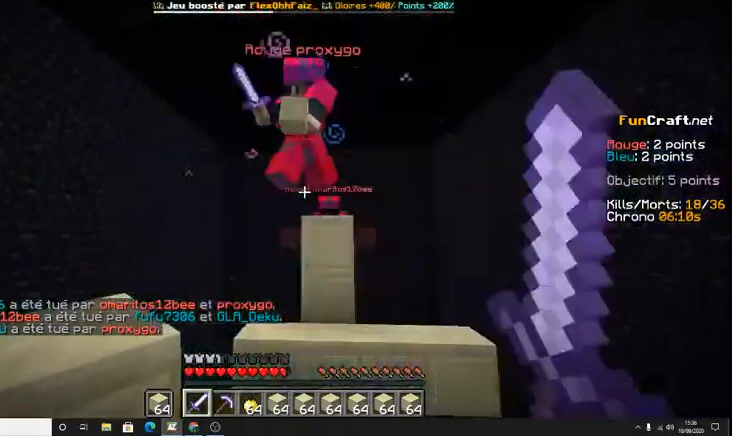
{"keys": ["z"], "events": [[67, "space", "down"], [133, "z", "down"], [500, "space", "up"]]}